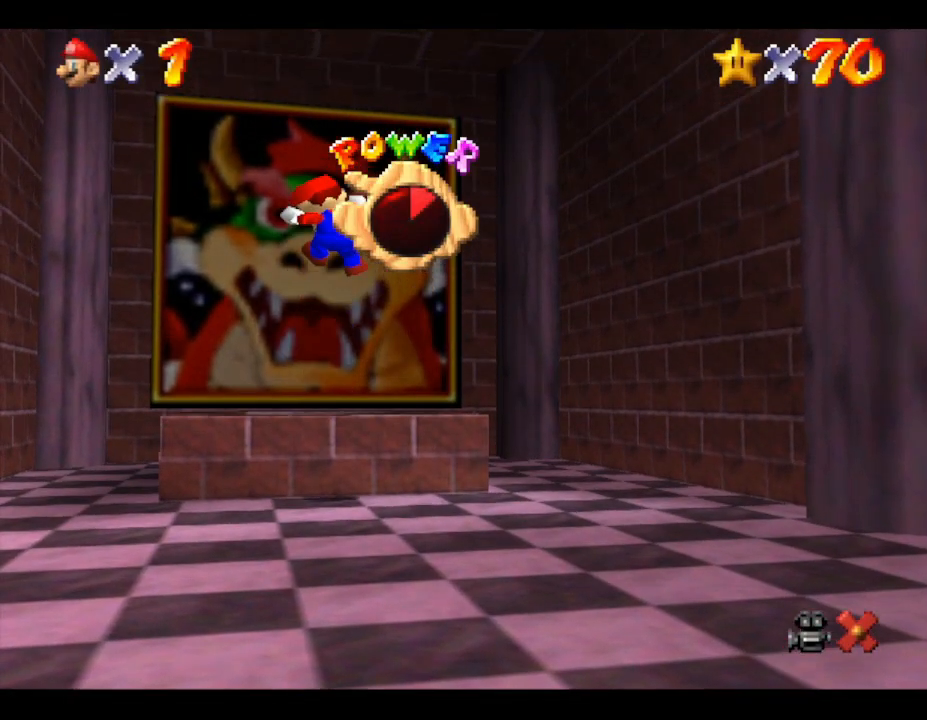
Gameplay with a controller (Nintendo layout); each line is a JSON object with the inputs held at the frame after it. "events" lists button and stick changes between this image and that frame as [ms after this image, input, new state], when the widget could be followed in between. Not read: L3 R3.
{"buttons": [], "left_stick": "center", "events": []}
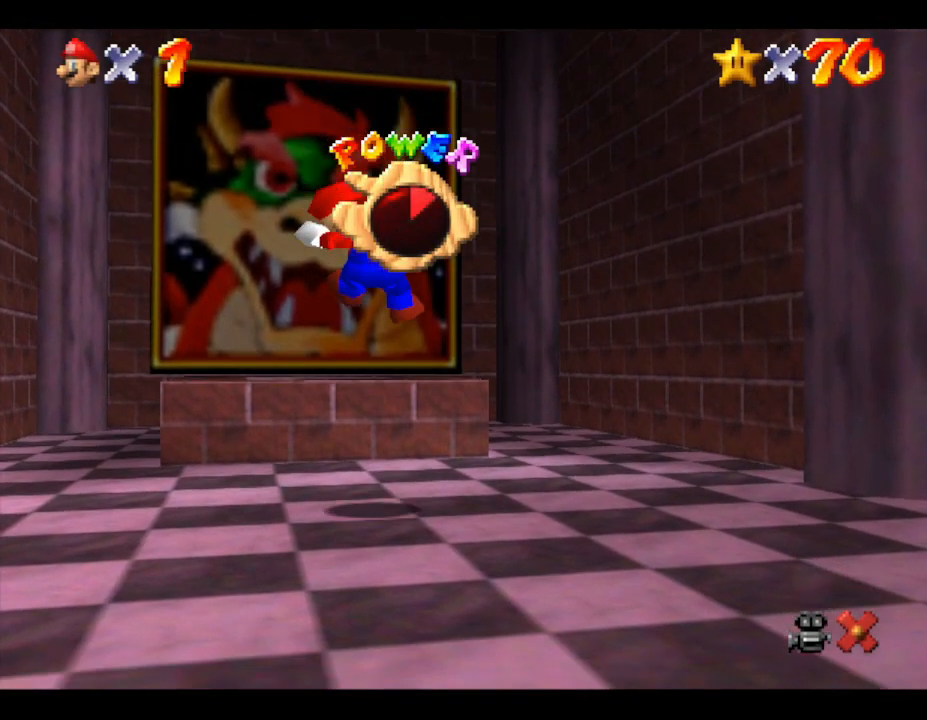
{"buttons": [], "left_stick": "center", "events": []}
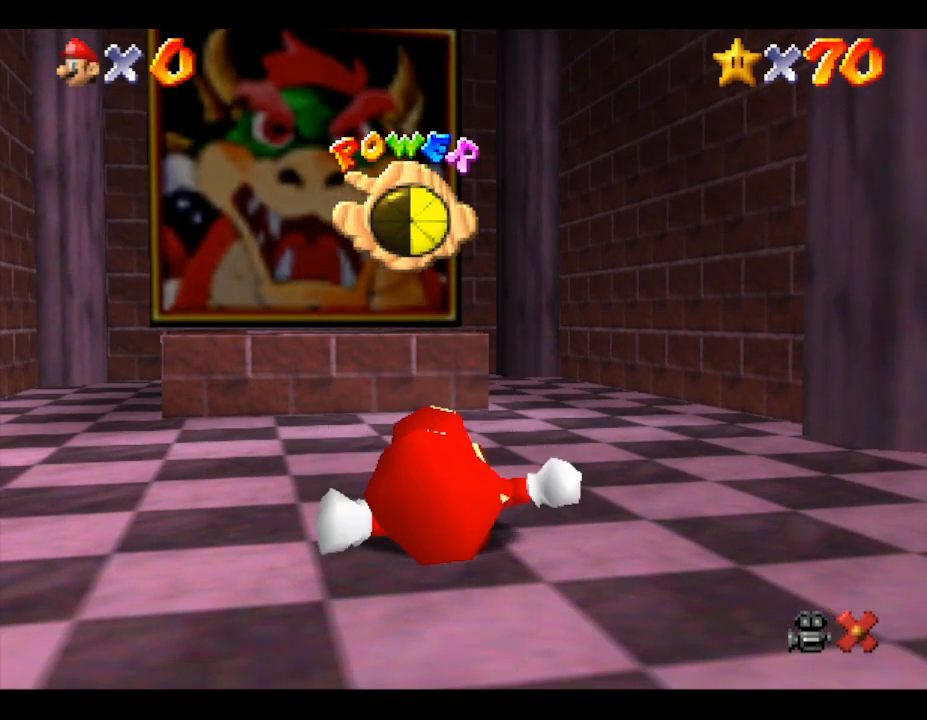
{"buttons": [], "left_stick": "center", "events": []}
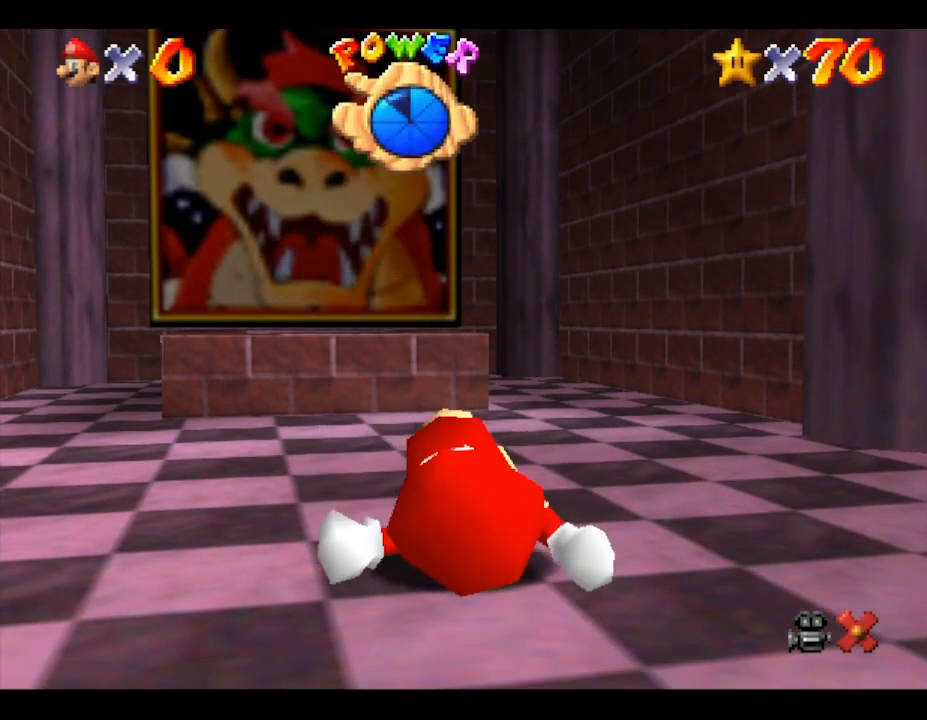
{"buttons": [], "left_stick": "up", "events": [[267, "left_stick", "up"]]}
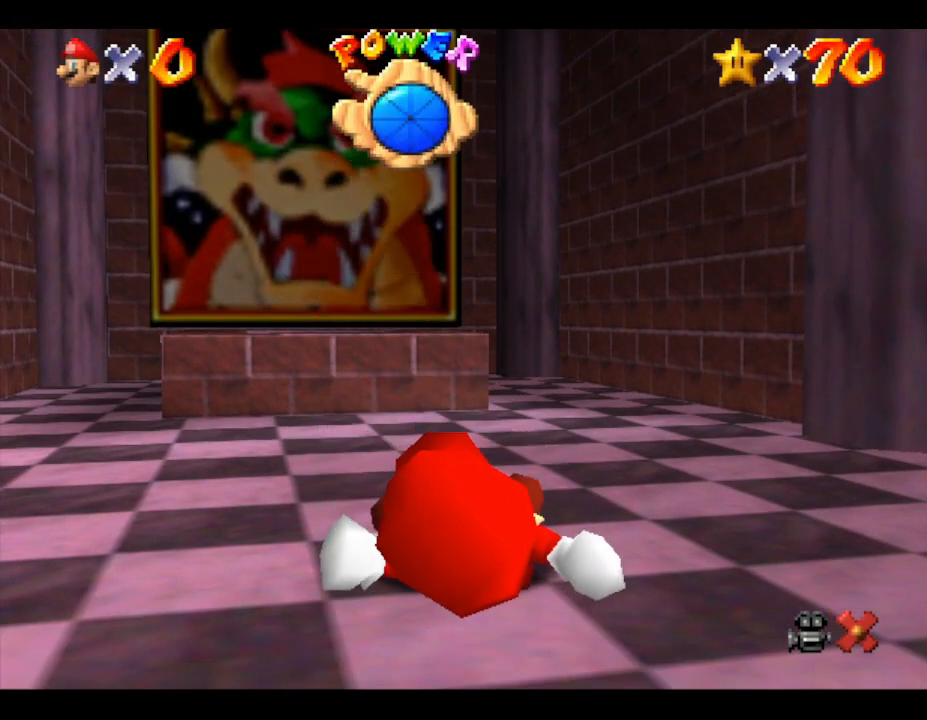
{"buttons": [], "left_stick": "up", "events": []}
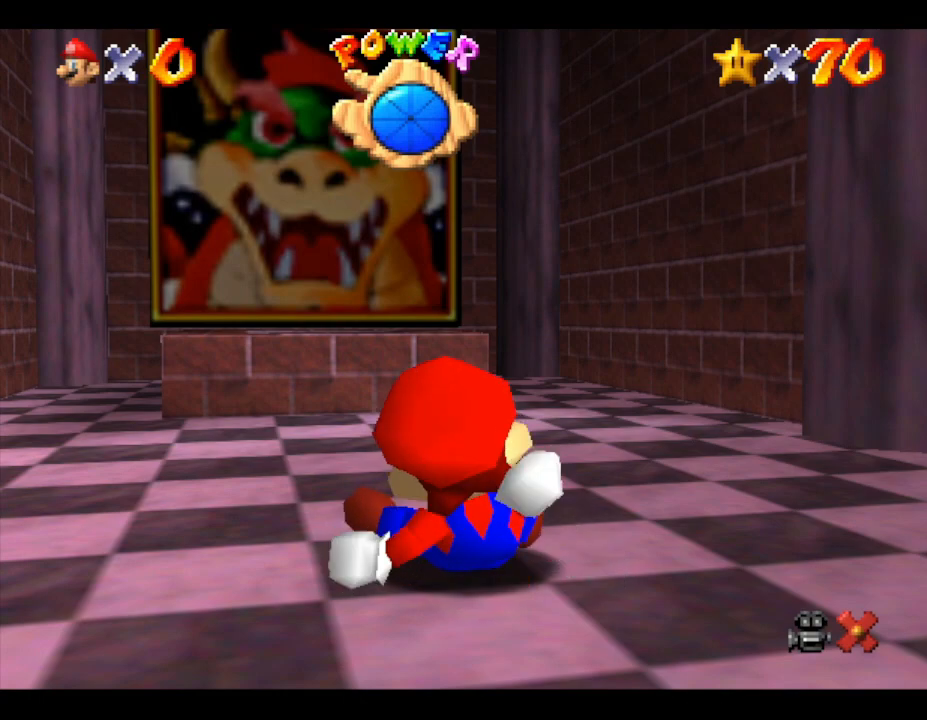
{"buttons": [], "left_stick": "up", "events": [[17, "A", "down"], [200, "A", "up"]]}
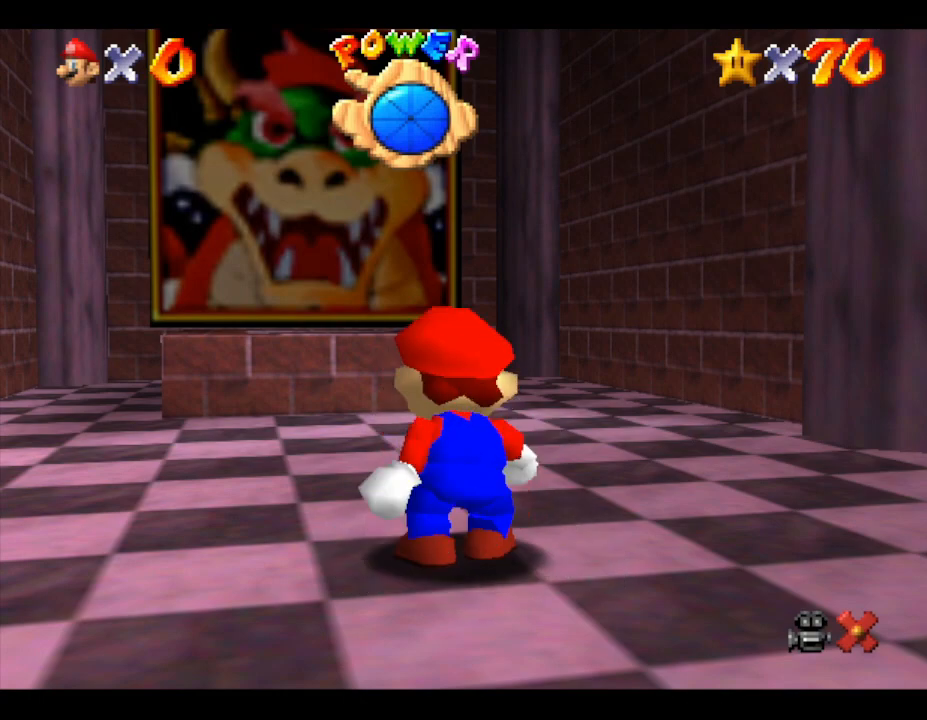
{"buttons": [], "left_stick": "up", "events": []}
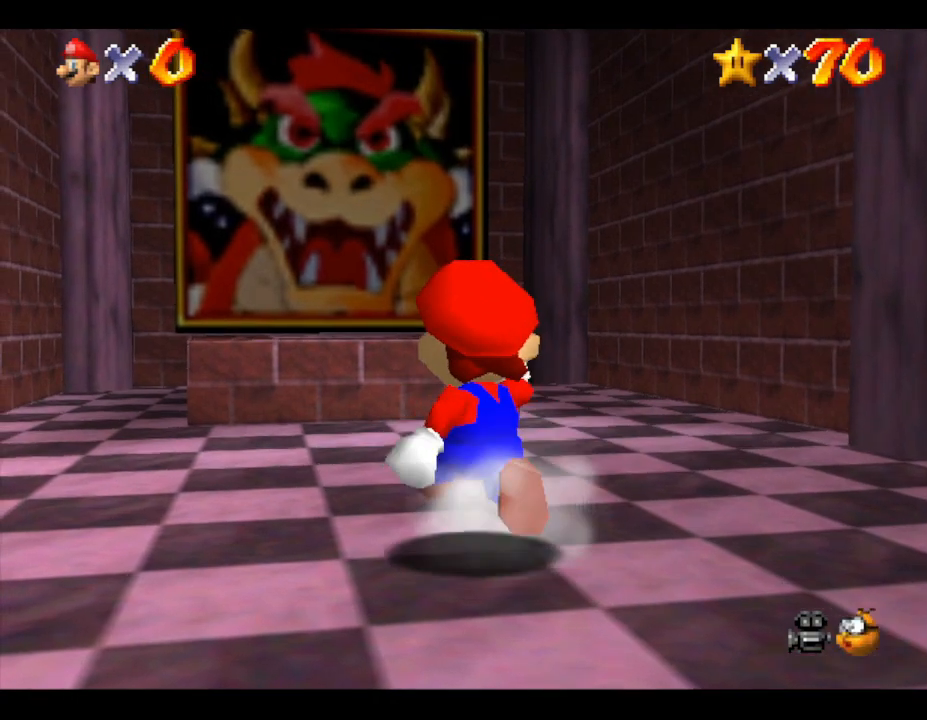
{"buttons": ["A"], "left_stick": "up", "events": [[217, "A", "down"]]}
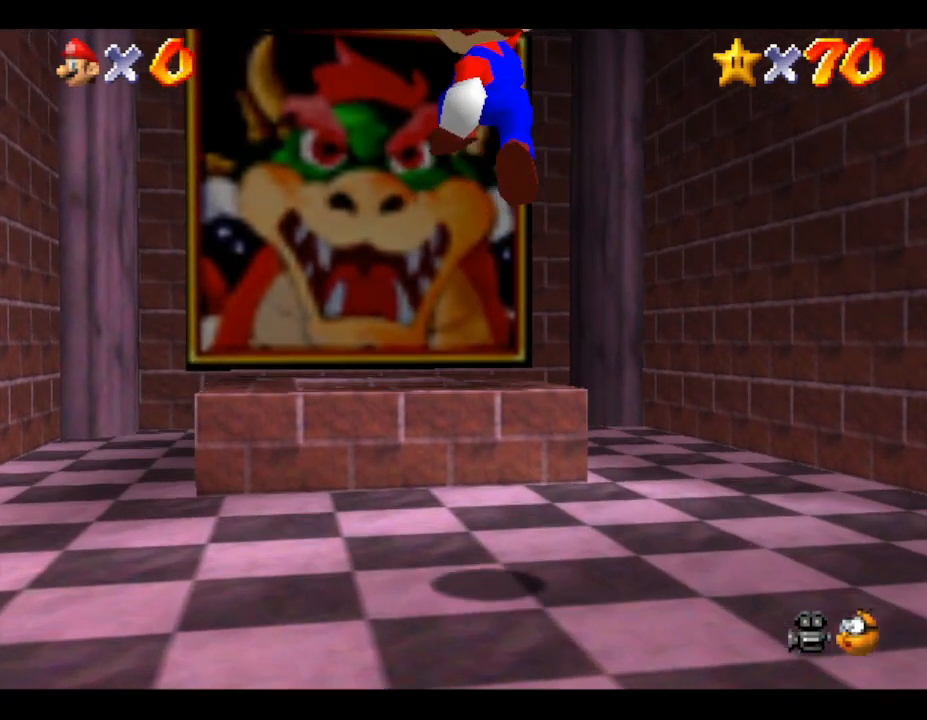
{"buttons": [], "left_stick": "up-left", "events": [[100, "left_stick", "up-left"], [200, "A", "up"]]}
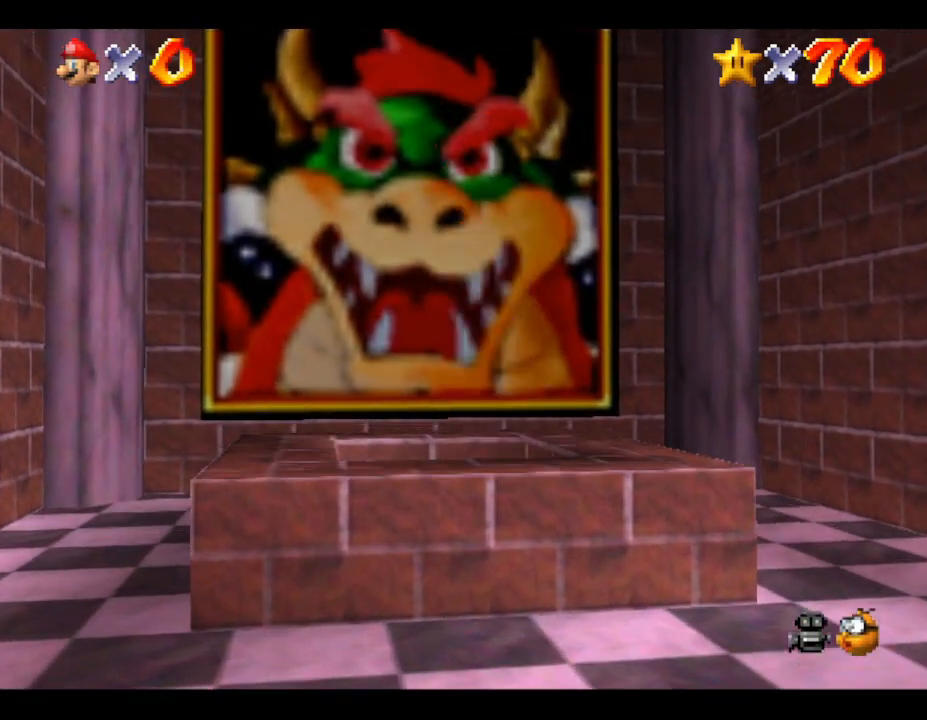
{"buttons": [], "left_stick": "center", "events": [[150, "left_stick", "center"]]}
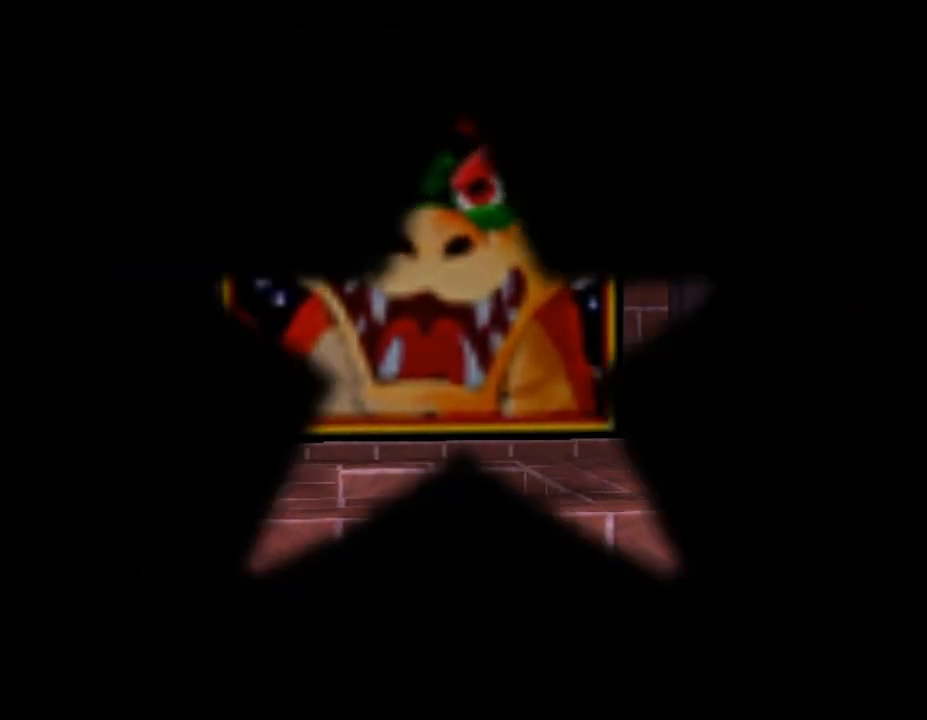
{"buttons": [], "left_stick": "center", "events": []}
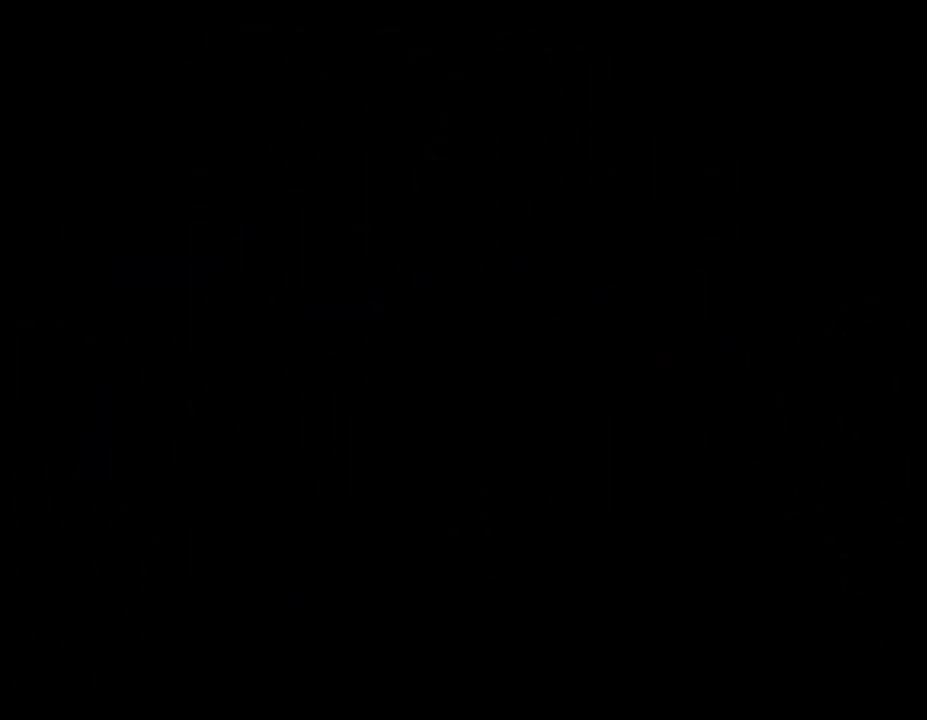
{"buttons": [], "left_stick": "center", "events": []}
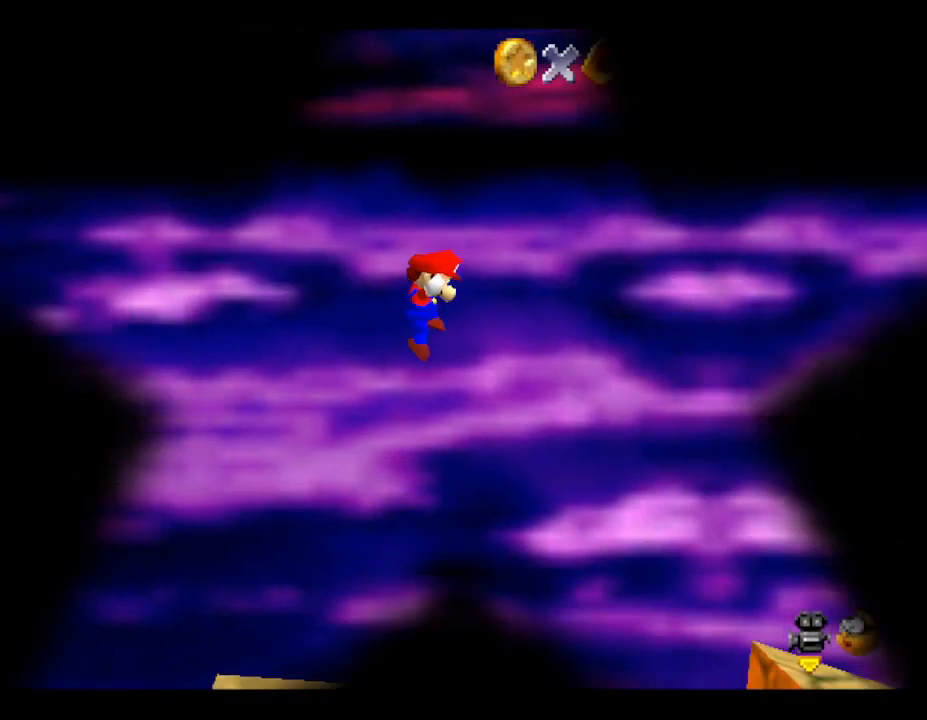
{"buttons": [], "left_stick": "right", "events": [[283, "left_stick", "right"]]}
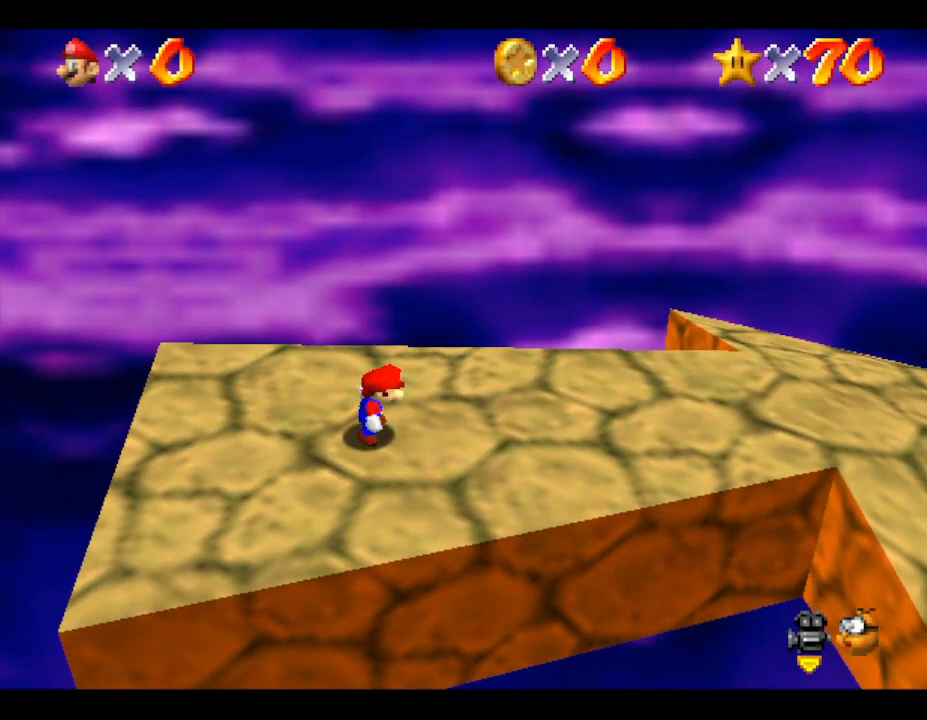
{"buttons": [], "left_stick": "right", "events": []}
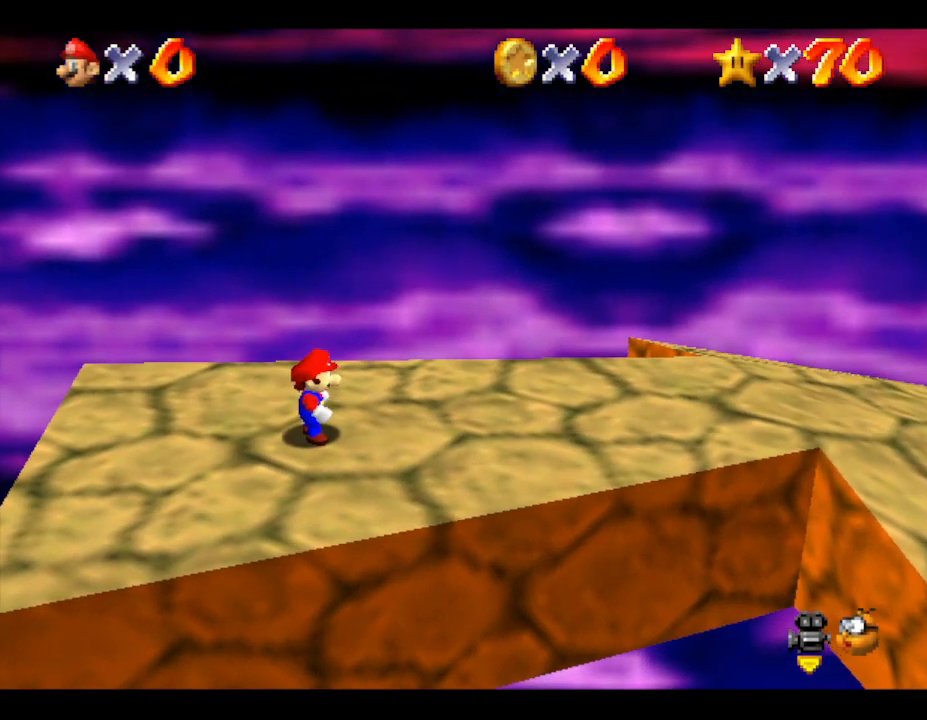
{"buttons": [], "left_stick": "right", "events": []}
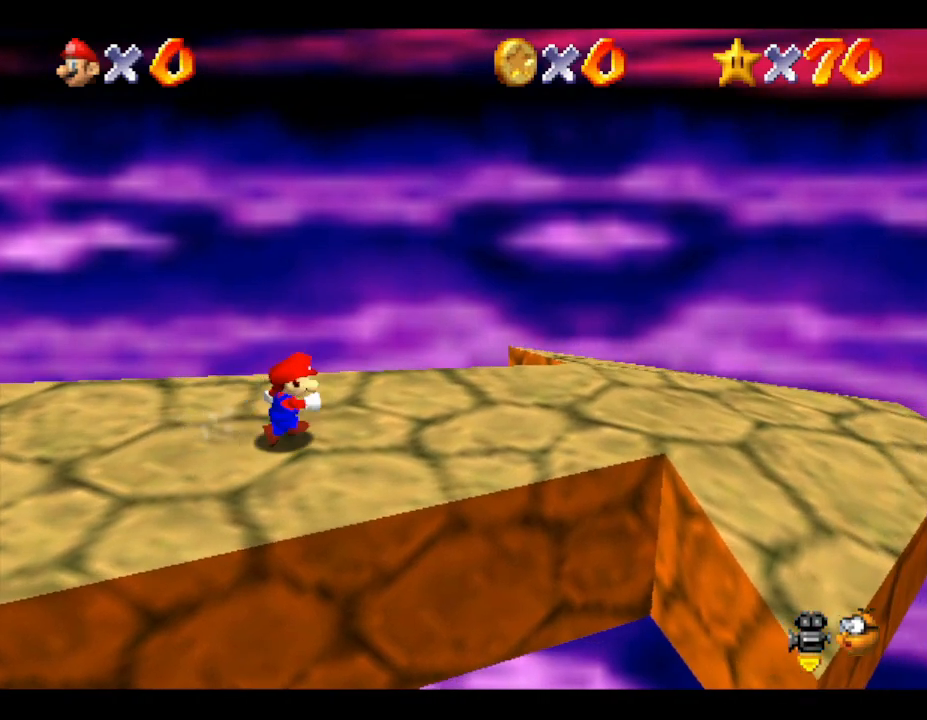
{"buttons": [], "left_stick": "right", "events": []}
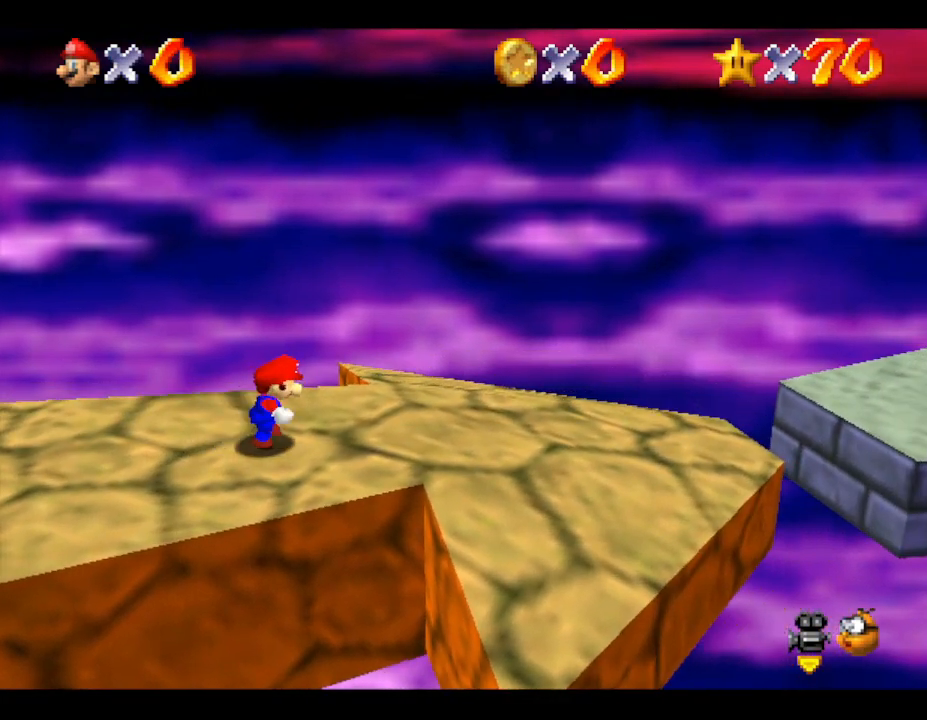
{"buttons": [], "left_stick": "right", "events": []}
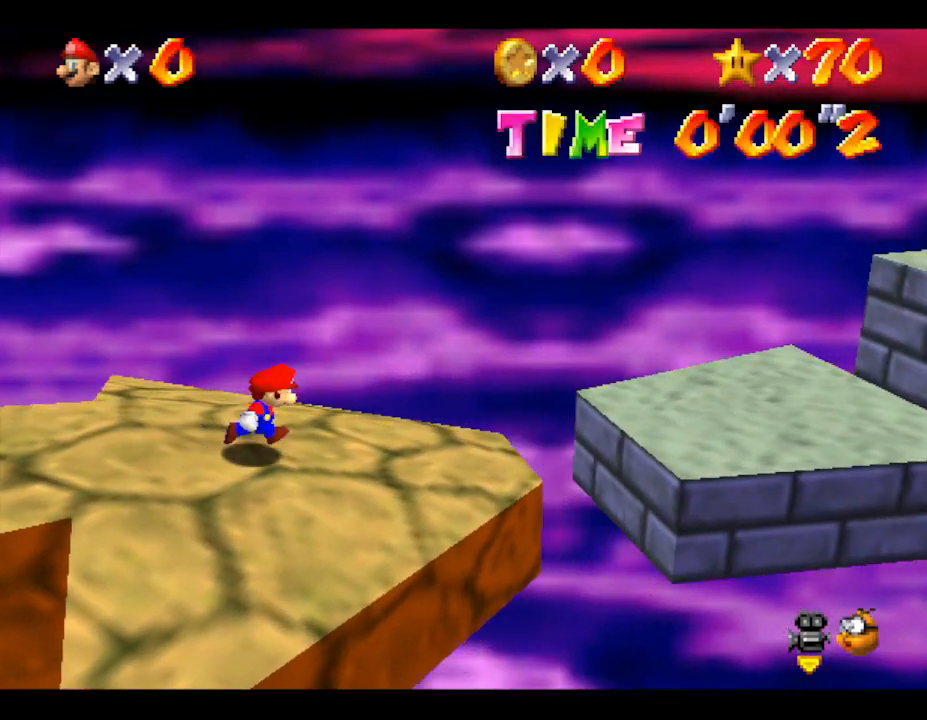
{"buttons": [], "left_stick": "right", "events": [[150, "A", "down"], [317, "A", "up"]]}
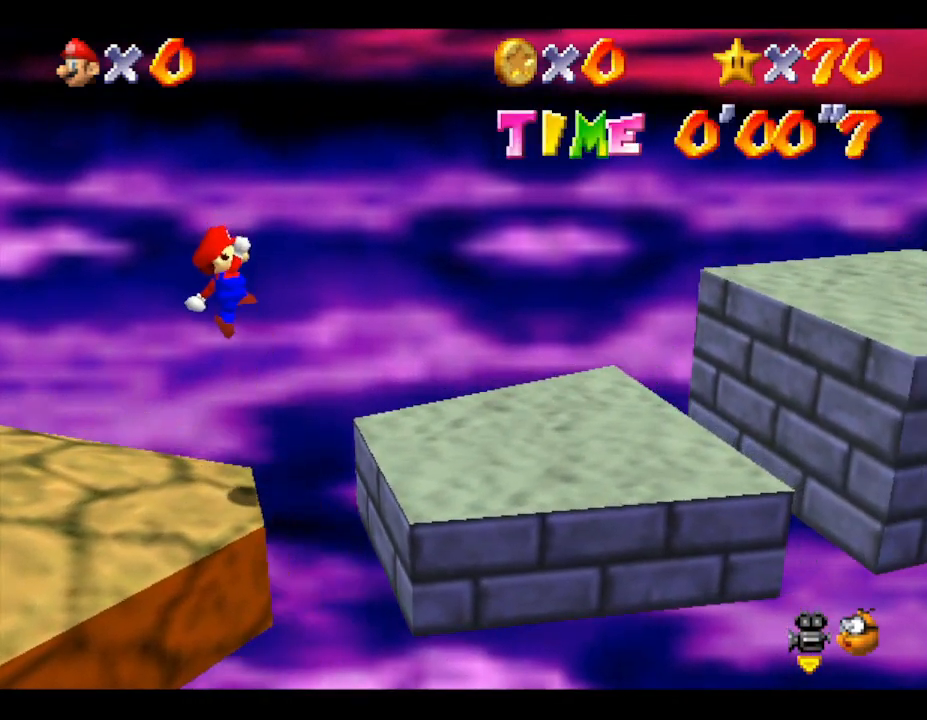
{"buttons": ["A"], "left_stick": "right", "events": [[433, "A", "down"]]}
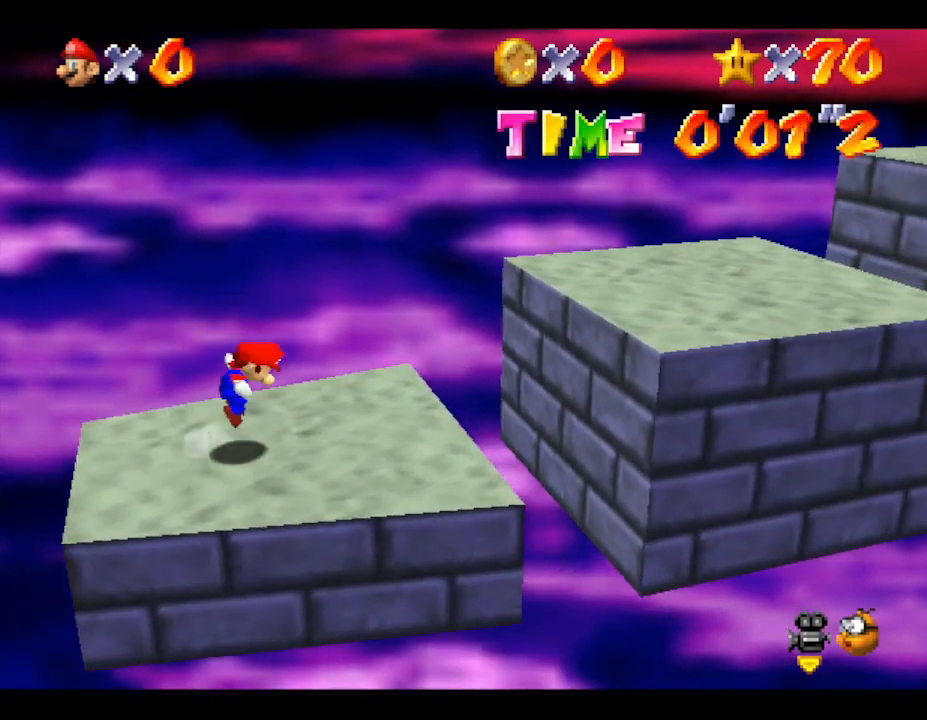
{"buttons": [], "left_stick": "right", "events": [[350, "A", "up"]]}
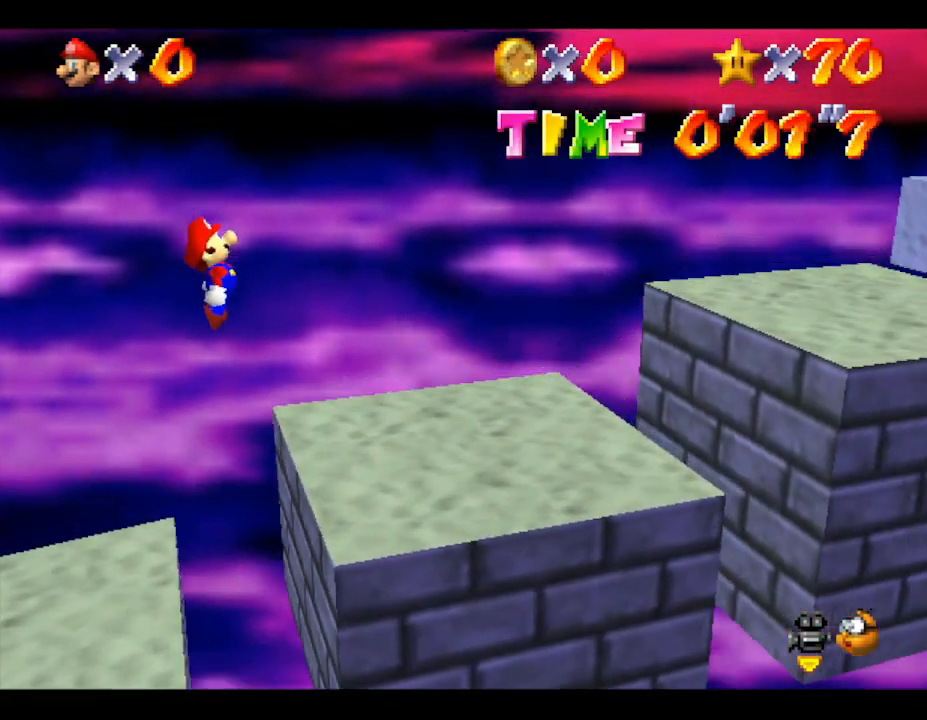
{"buttons": ["A"], "left_stick": "right", "events": [[400, "A", "down"]]}
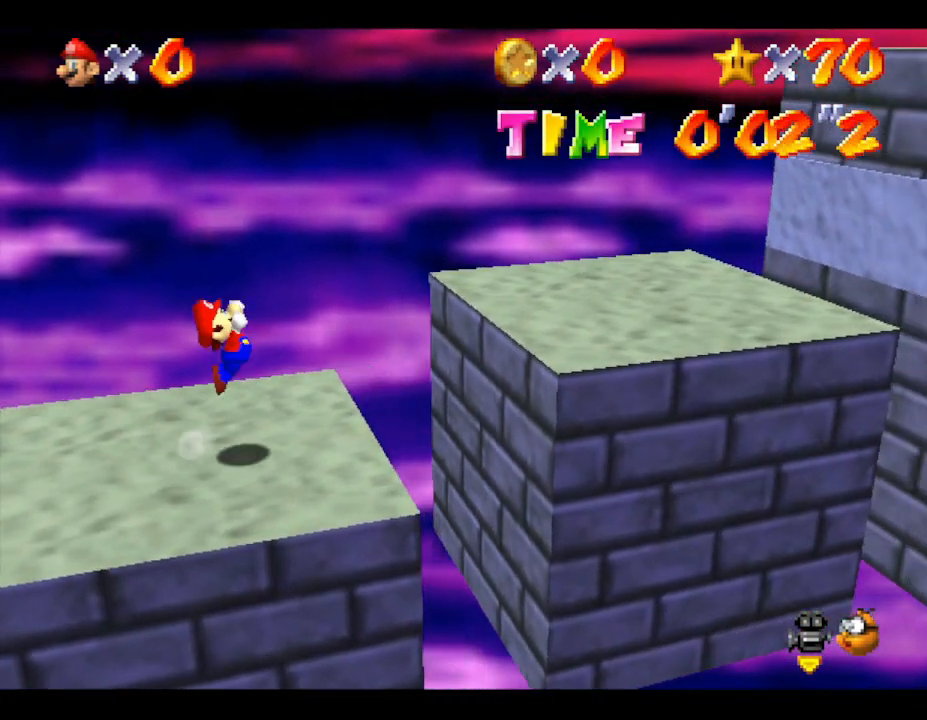
{"buttons": ["A"], "left_stick": "right", "events": []}
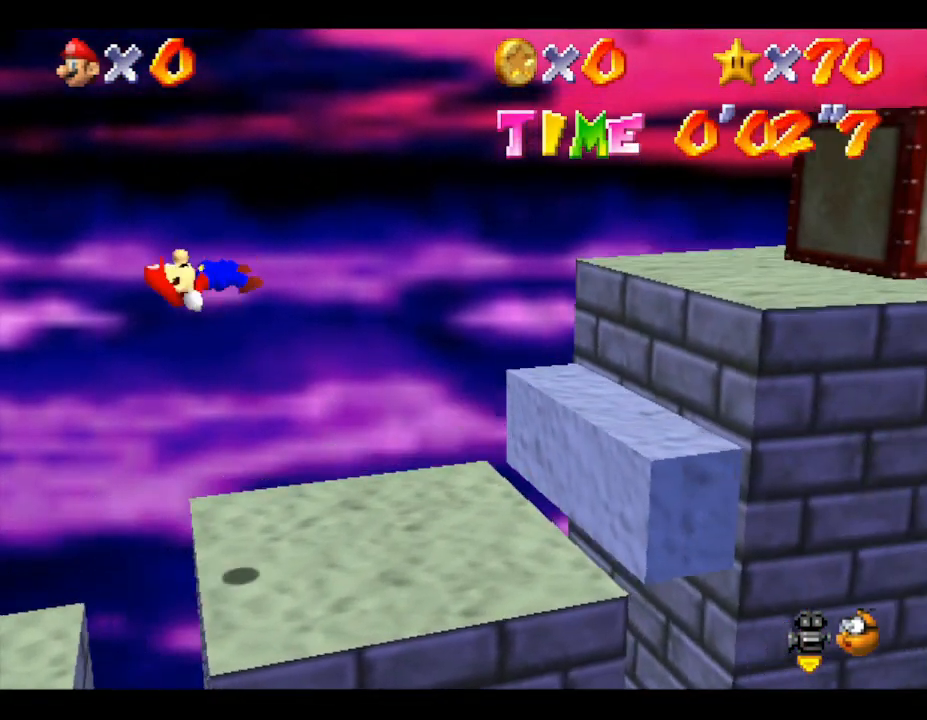
{"buttons": ["A"], "left_stick": "right", "events": [[333, "A", "up"], [483, "A", "down"]]}
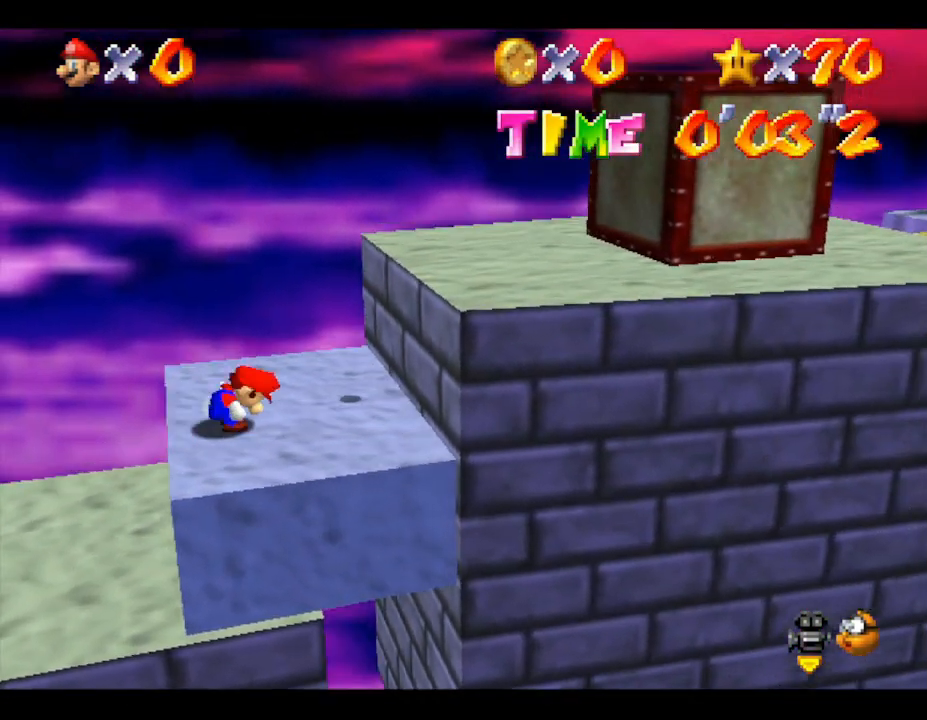
{"buttons": ["A"], "left_stick": "right", "events": []}